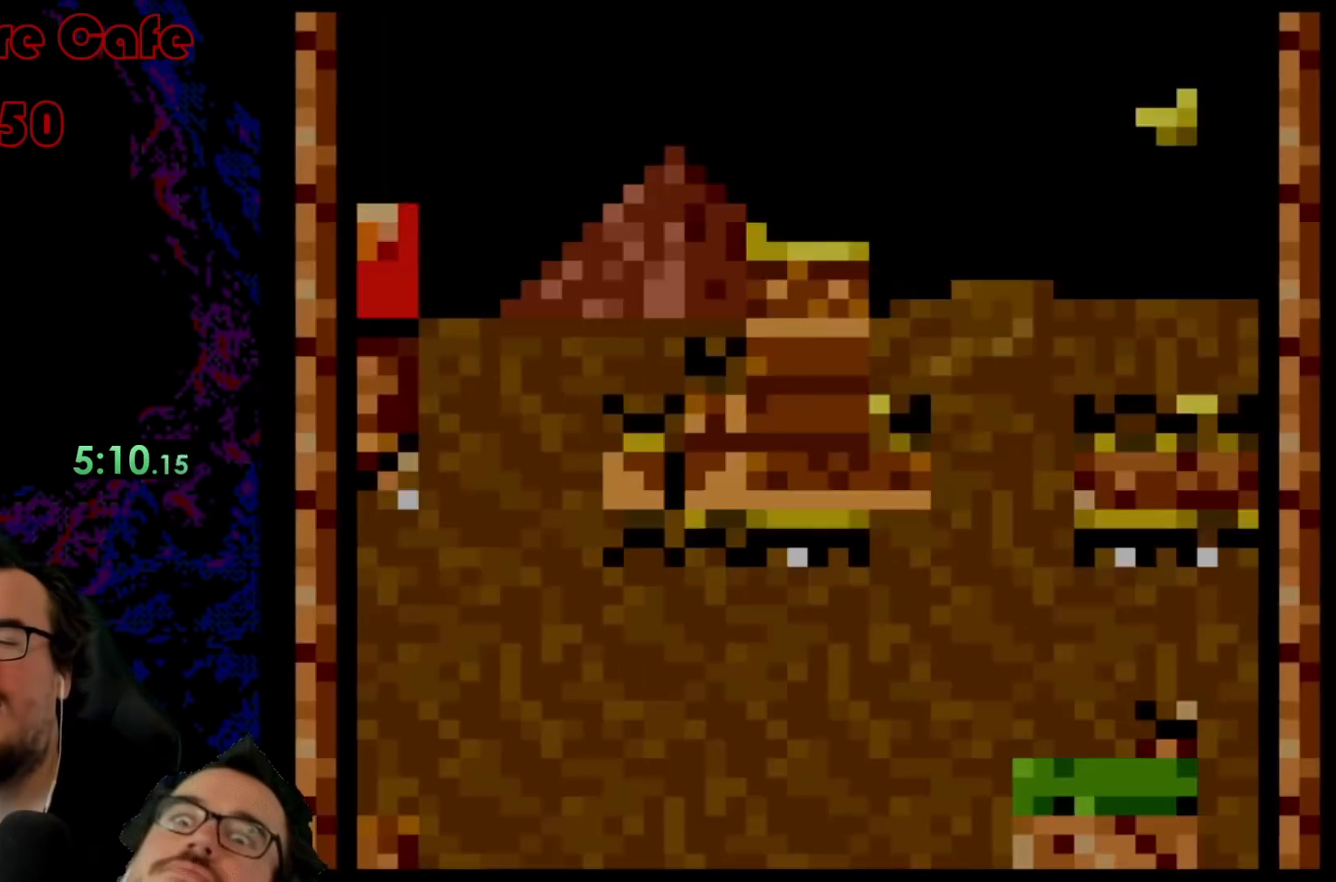
Gameplay with a controller (Nintendo layout); each line is a JSON object with the inputs held at the frame after it. "events" lists button and stick changes between this image and that frame as [ms after this image, input, new state], when the widget could be followed in between. Not read: L3 R3.
{"buttons": ["Y"], "events": [[317, "DPAD_LEFT", "up"]]}
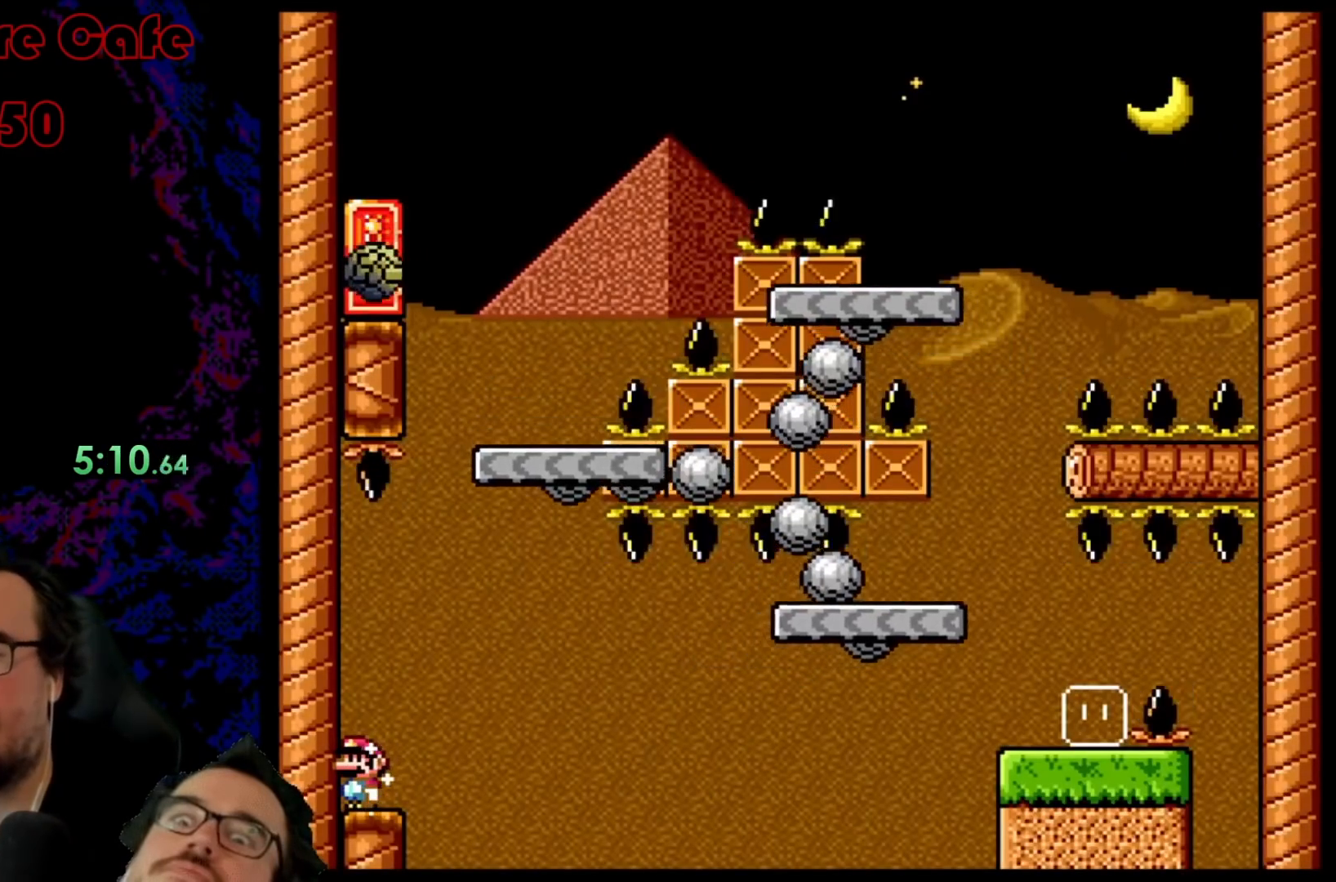
{"buttons": ["X"], "events": [[33, "Y", "up"], [67, "X", "down"]]}
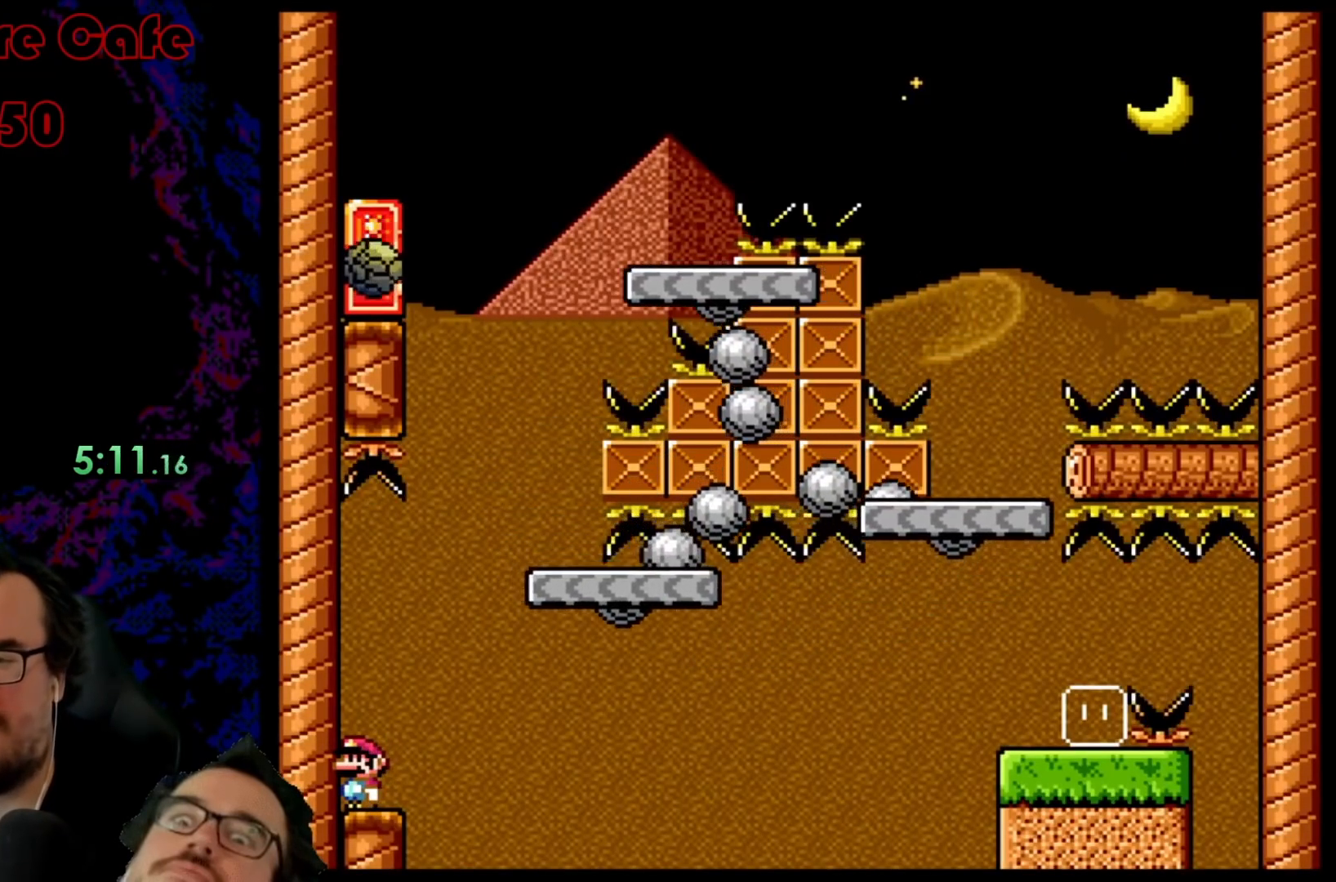
{"buttons": ["X"], "events": []}
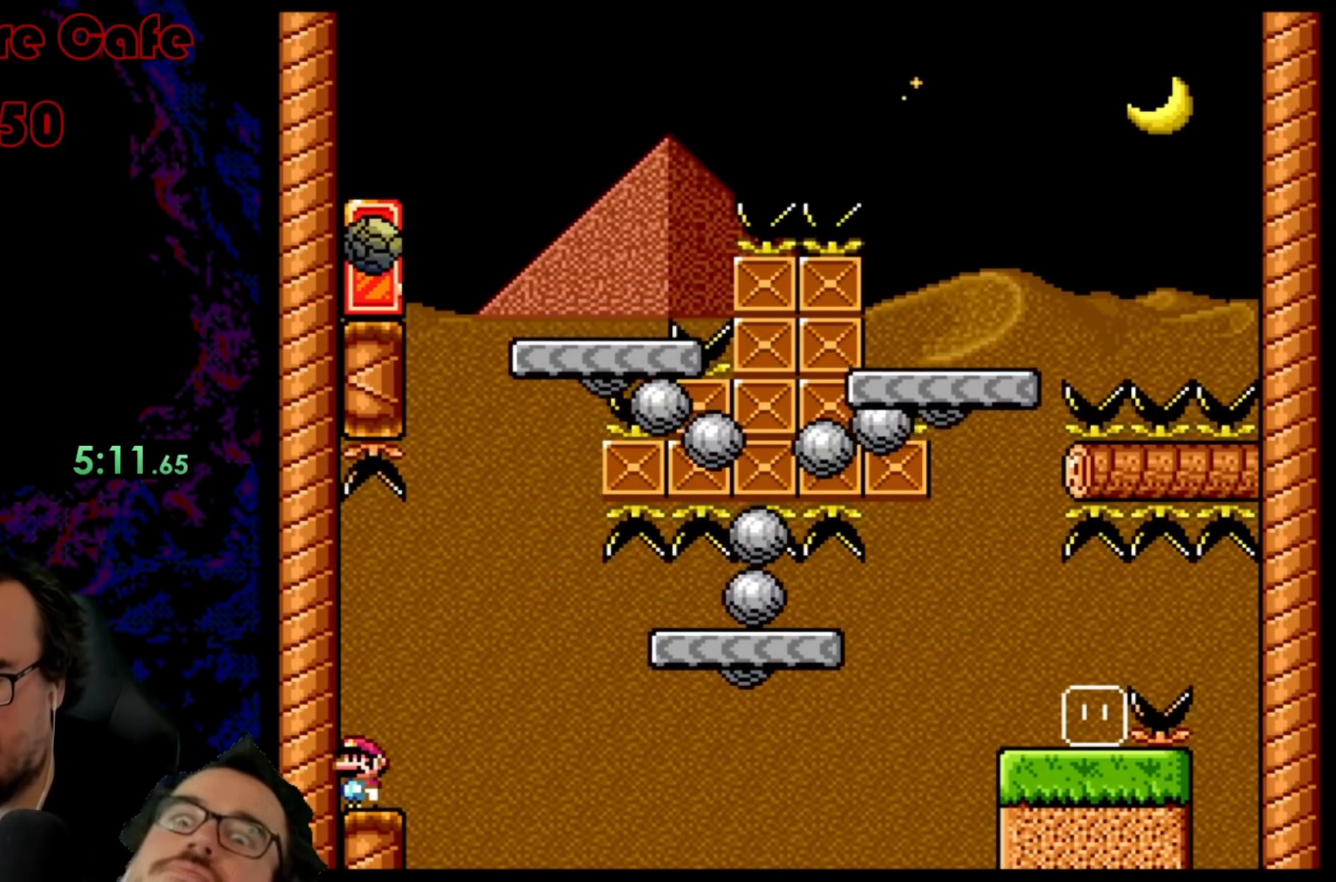
{"buttons": ["X"], "events": []}
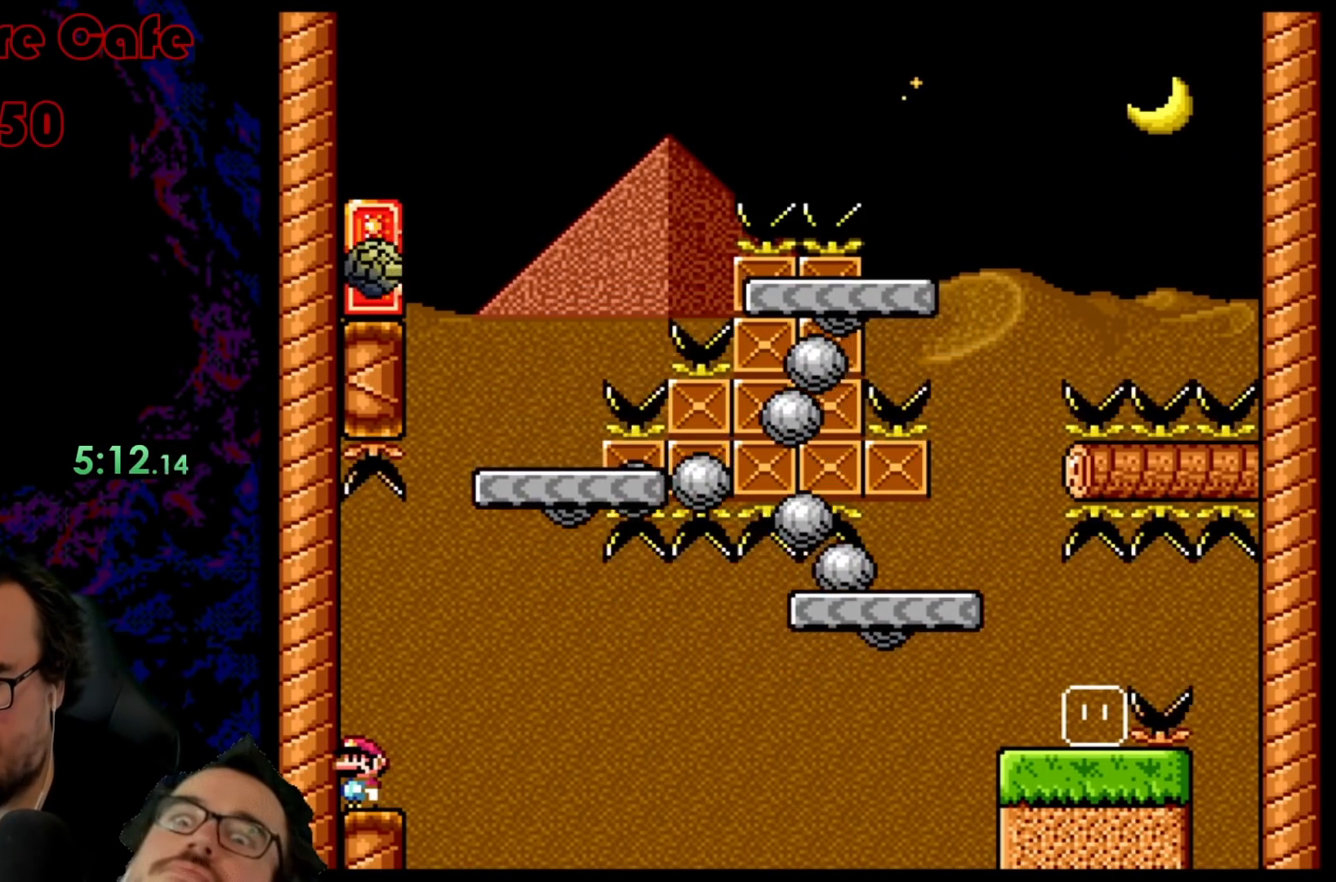
{"buttons": ["A", "X", "DPAD_RIGHT"], "events": [[100, "DPAD_RIGHT", "down"], [200, "A", "down"], [400, "A", "up"], [483, "A", "down"]]}
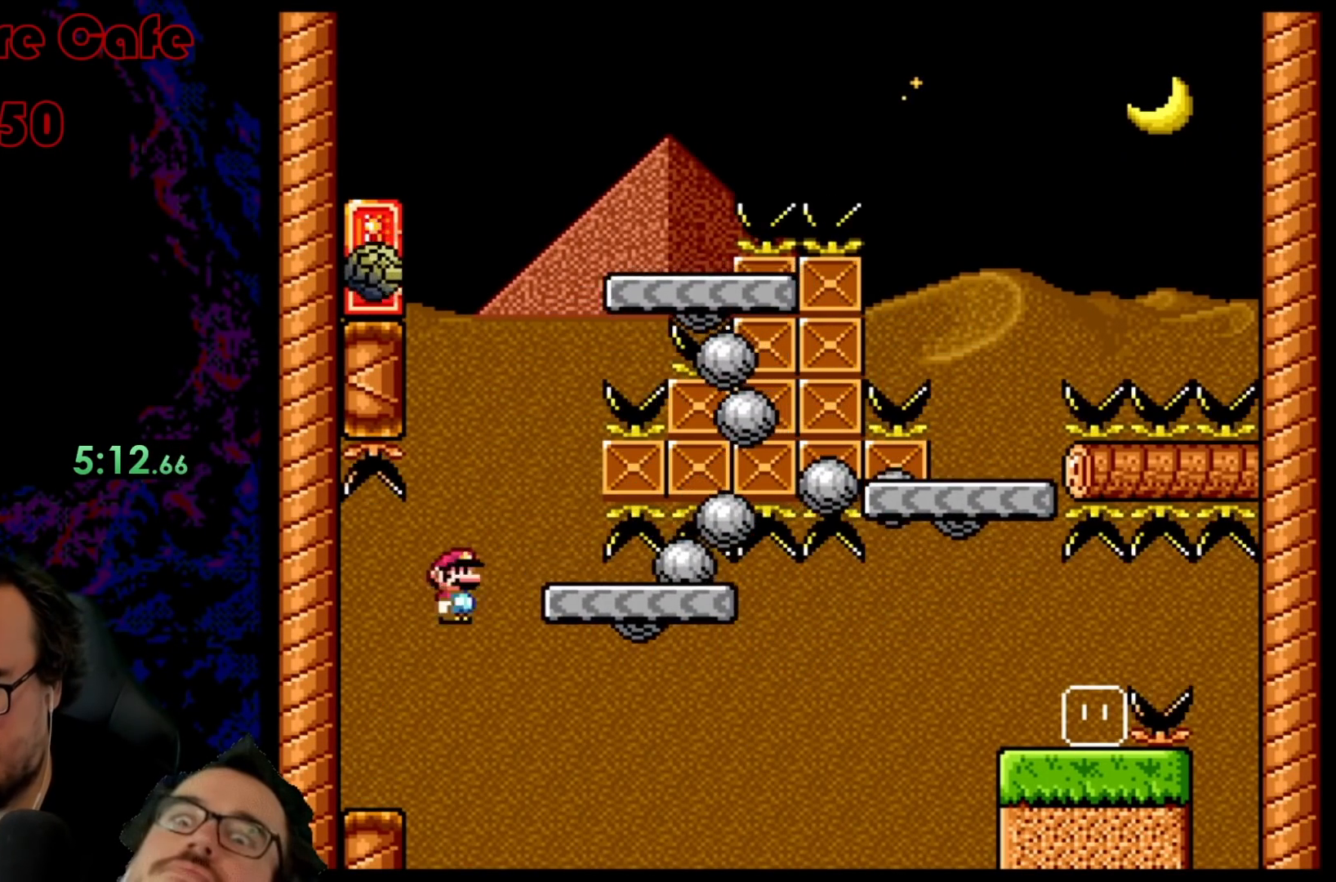
{"buttons": ["A", "X", "DPAD_RIGHT"], "events": []}
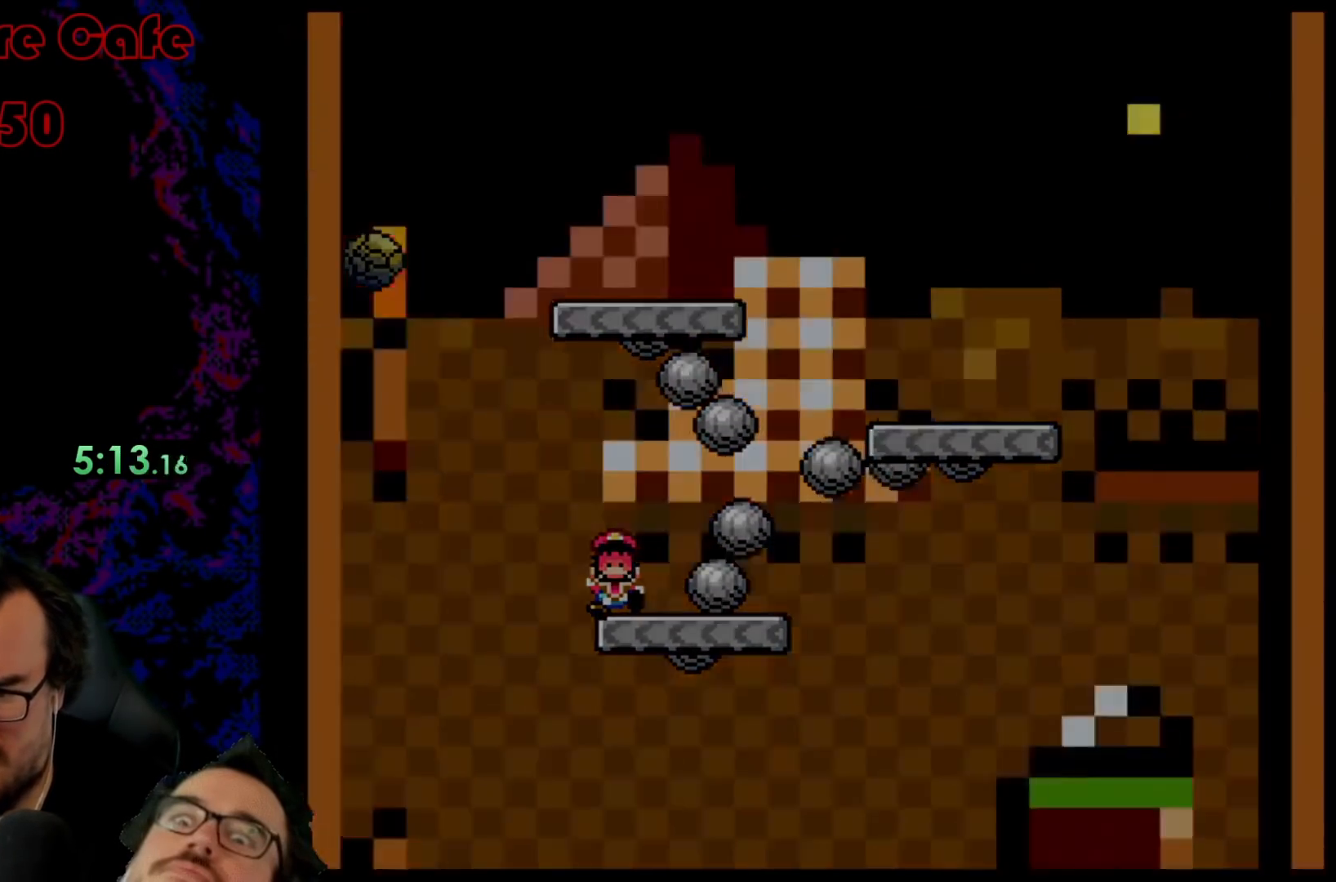
{"buttons": ["A", "X"], "events": [[483, "DPAD_RIGHT", "up"]]}
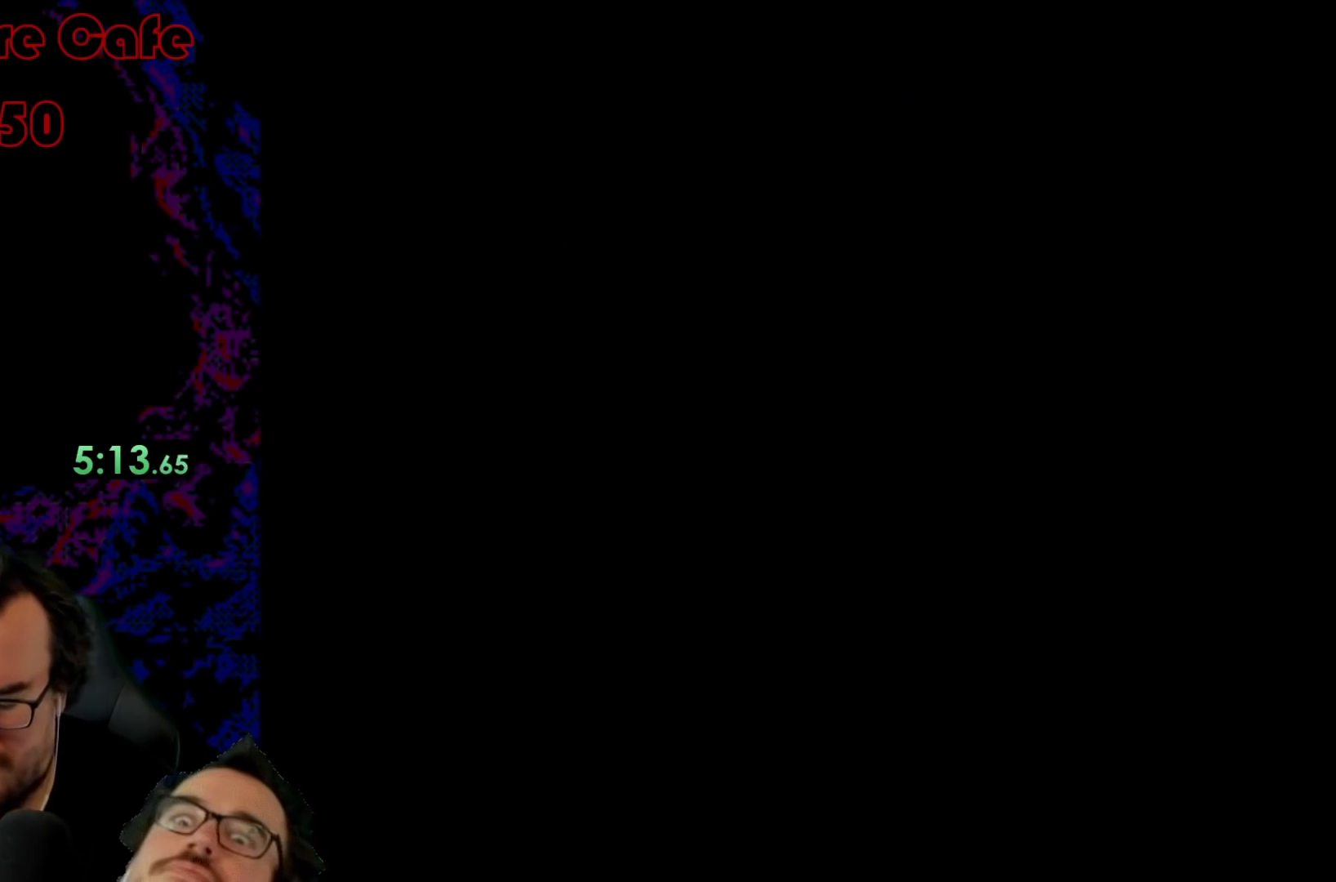
{"buttons": ["A", "X"], "events": []}
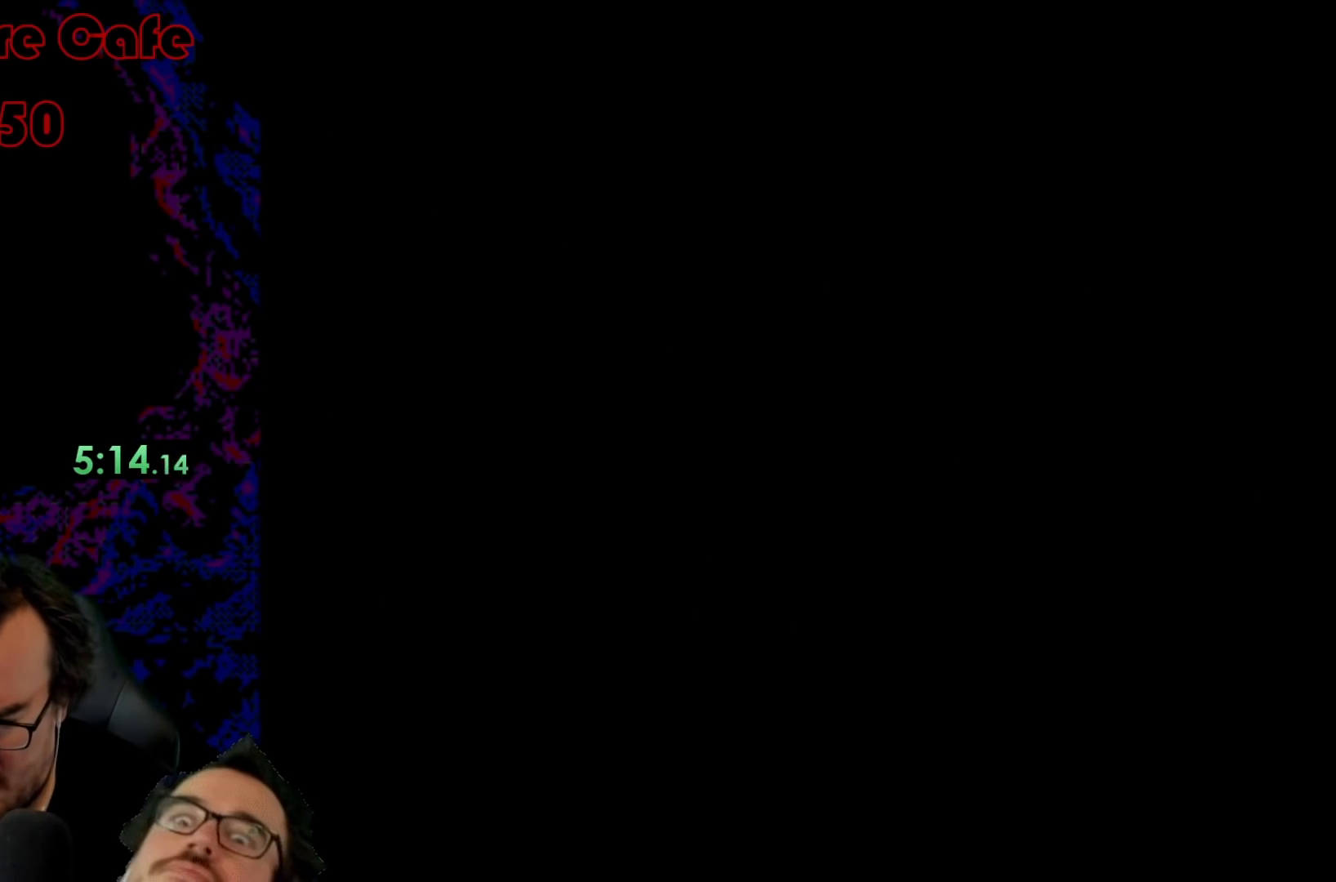
{"buttons": ["X"], "events": [[483, "A", "up"]]}
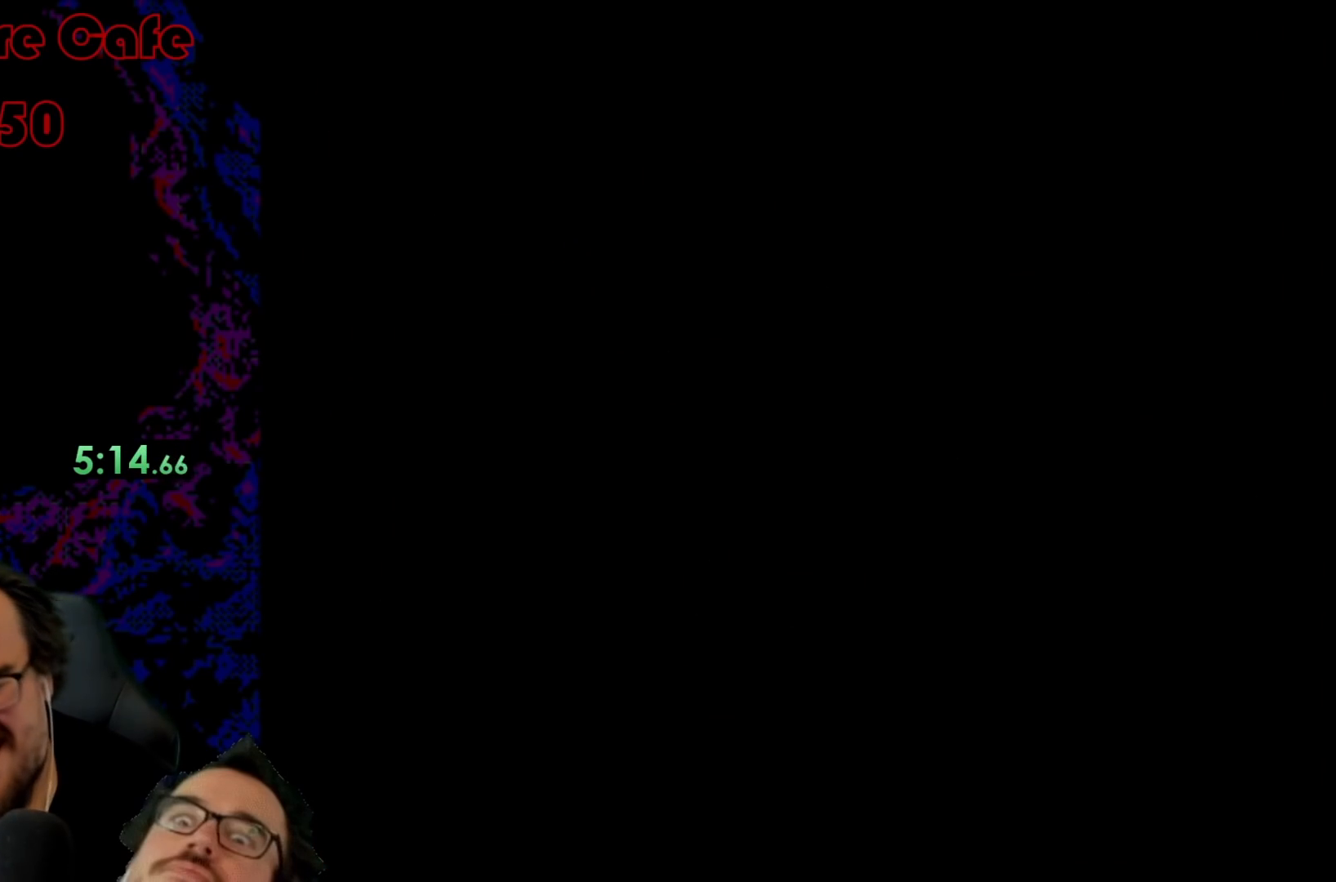
{"buttons": ["Y"], "events": [[33, "Y", "down"], [50, "X", "up"]]}
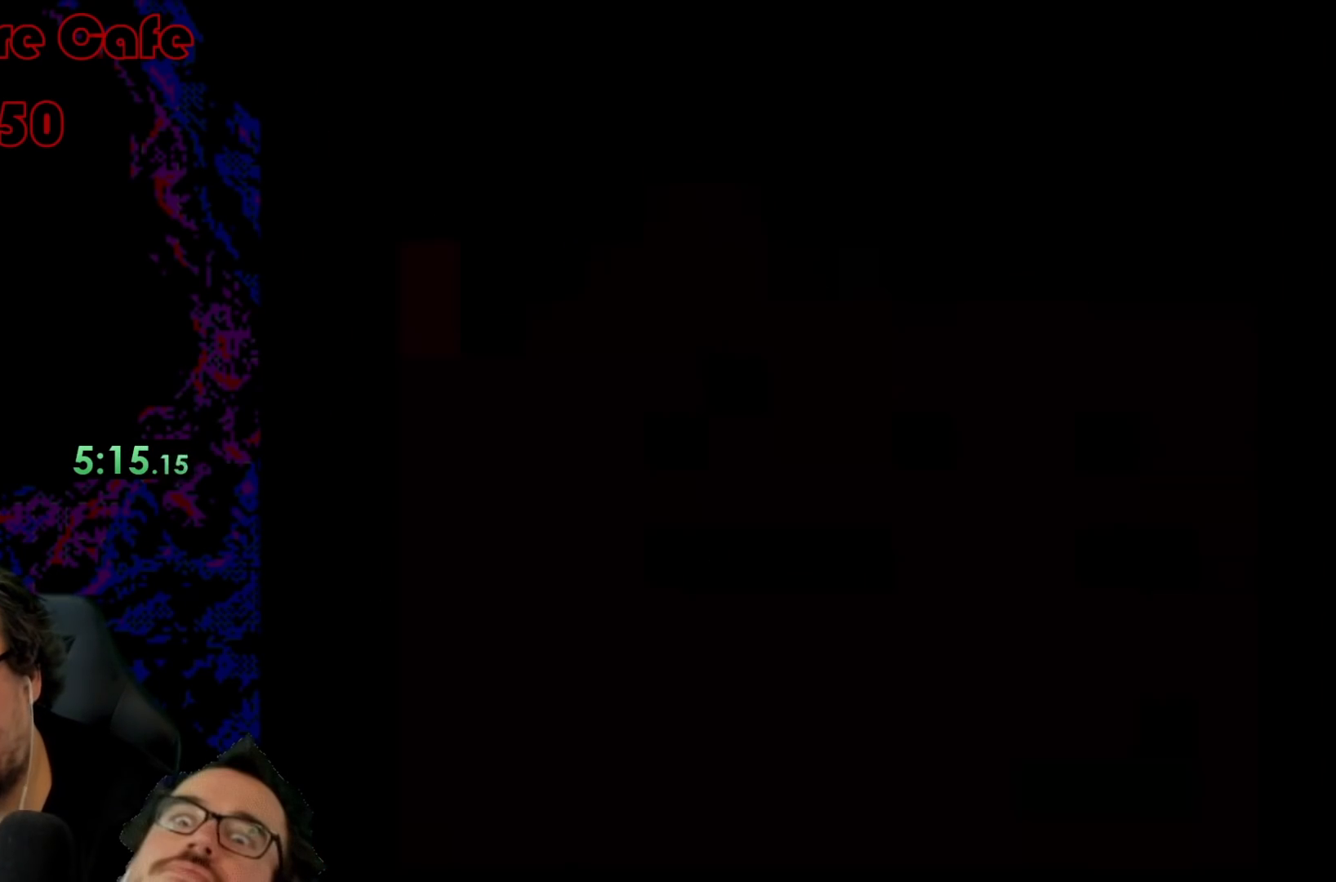
{"buttons": ["Y"], "events": []}
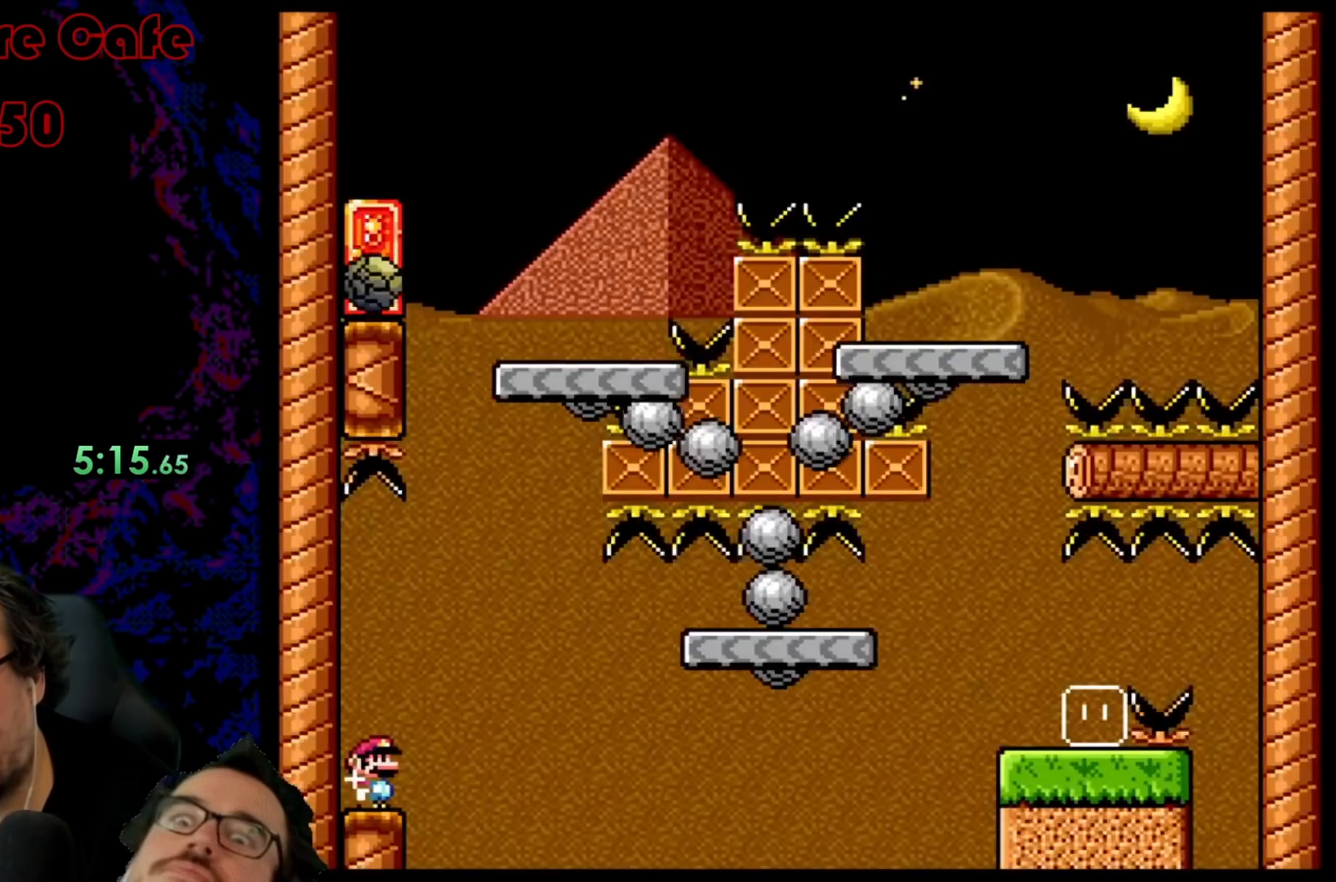
{"buttons": ["B", "Y", "DPAD_RIGHT"], "events": [[267, "DPAD_RIGHT", "down"], [383, "B", "down"]]}
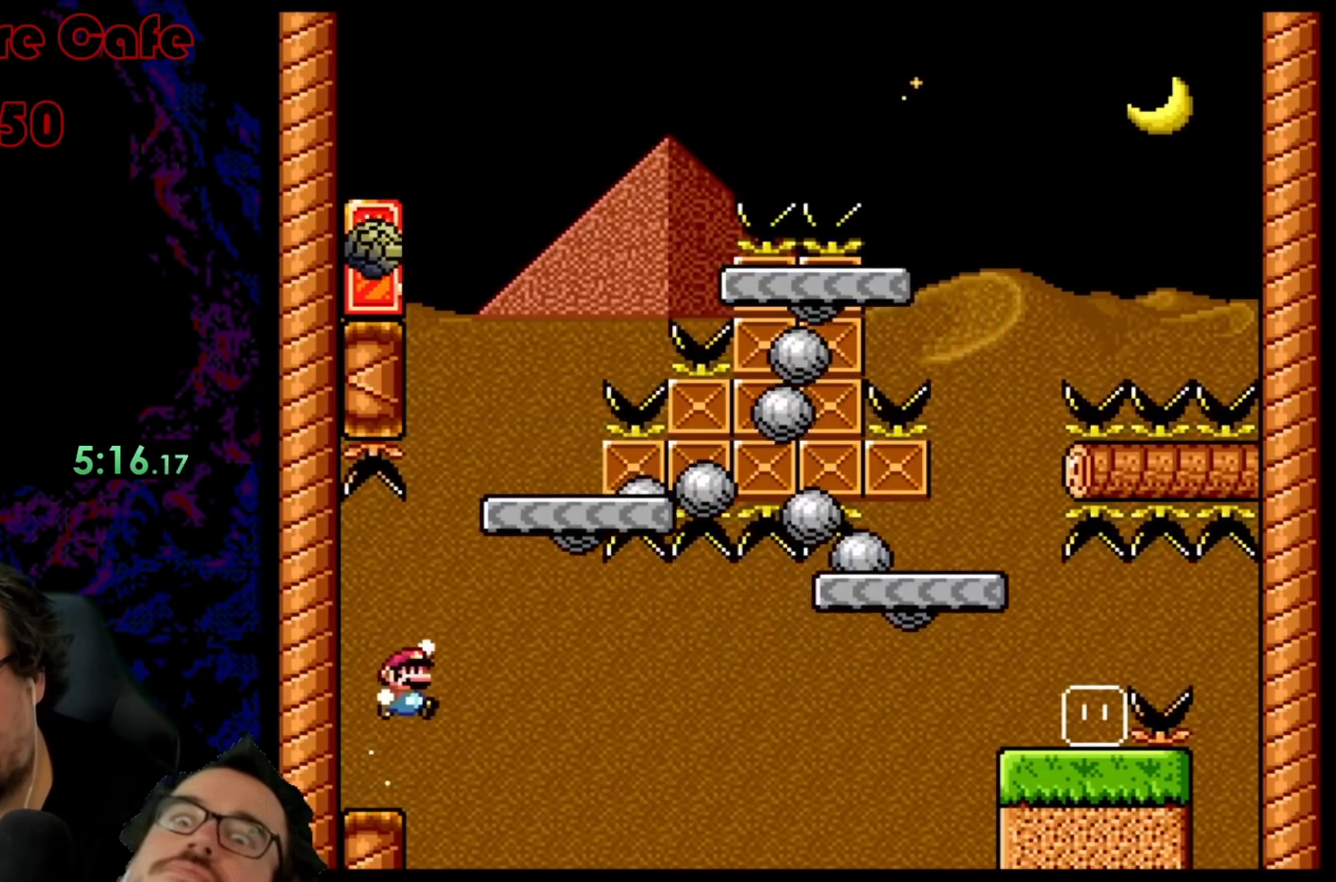
{"buttons": ["B", "Y"], "events": [[50, "B", "up"], [117, "B", "down"], [167, "DPAD_LEFT", "down"], [167, "DPAD_RIGHT", "up"], [317, "DPAD_LEFT", "up"]]}
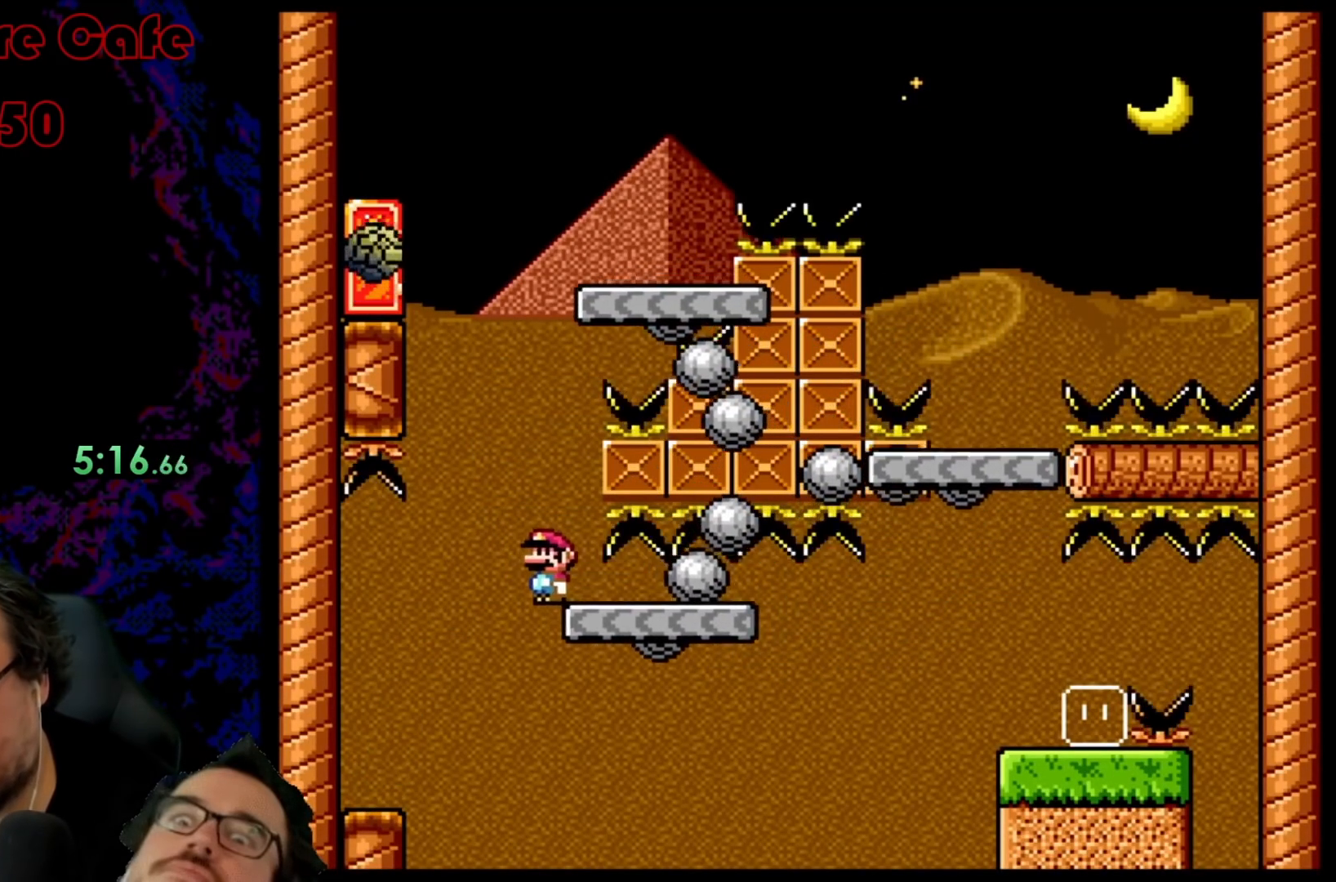
{"buttons": ["B", "Y", "DPAD_RIGHT"], "events": [[83, "DPAD_RIGHT", "down"]]}
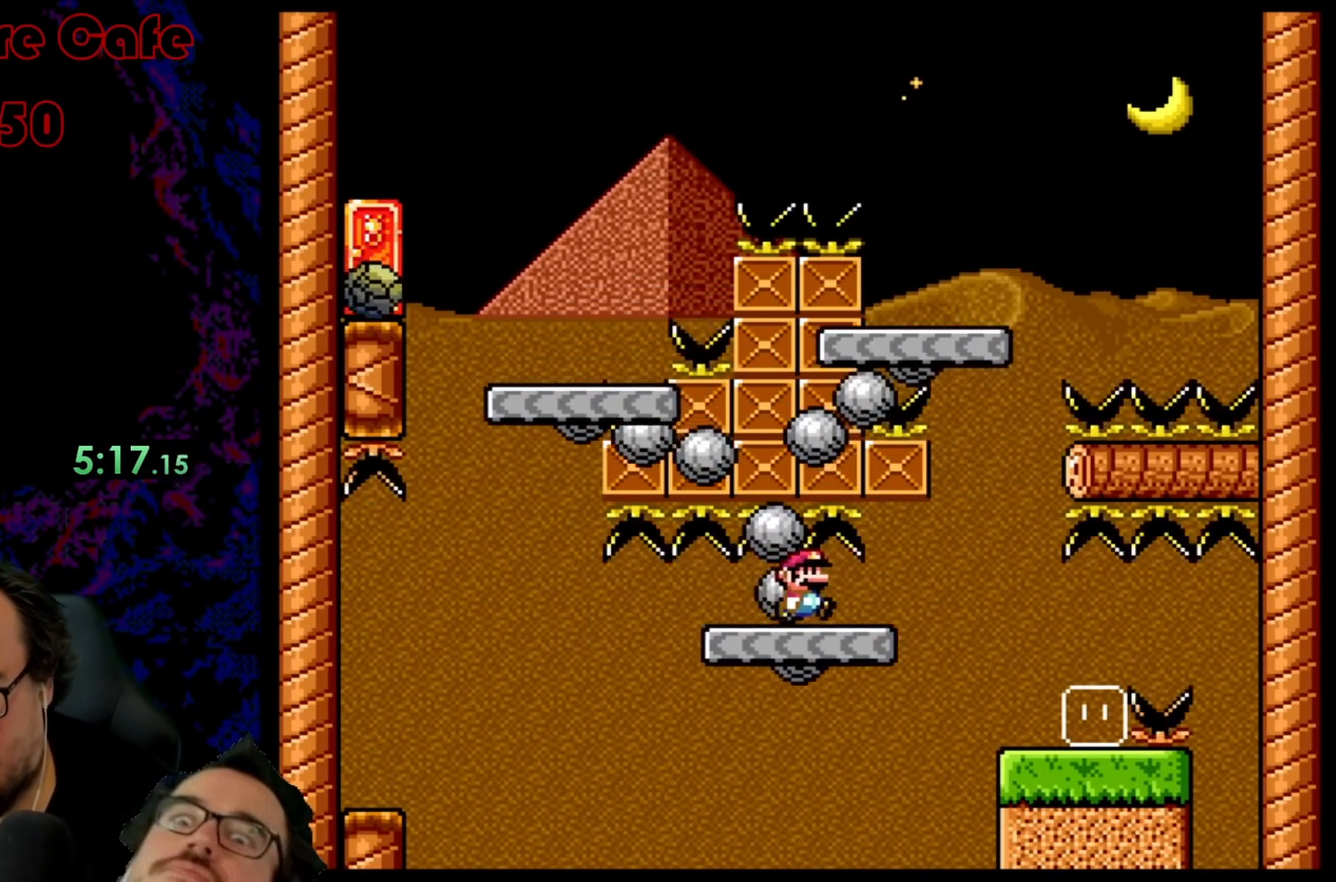
{"buttons": ["Y", "DPAD_RIGHT"], "events": [[217, "B", "up"], [250, "DPAD_LEFT", "down"], [250, "DPAD_RIGHT", "up"], [400, "DPAD_LEFT", "up"], [400, "DPAD_UP", "down"], [417, "DPAD_RIGHT", "down"], [417, "DPAD_UP", "up"]]}
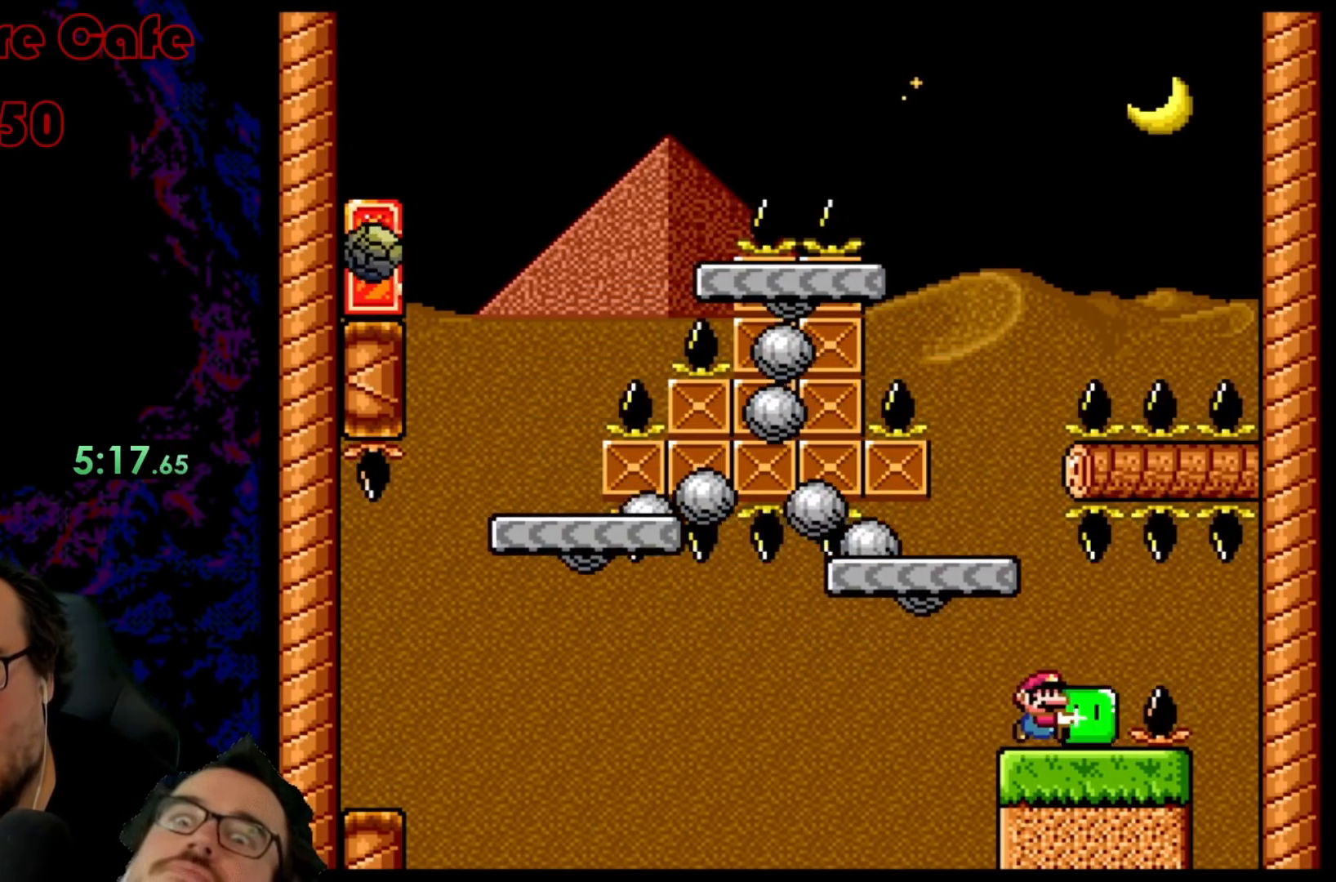
{"buttons": ["Y"], "events": [[50, "DPAD_DOWN", "down"], [50, "DPAD_RIGHT", "up"], [67, "DPAD_DOWN", "up"], [67, "DPAD_LEFT", "down"], [183, "DPAD_LEFT", "up"]]}
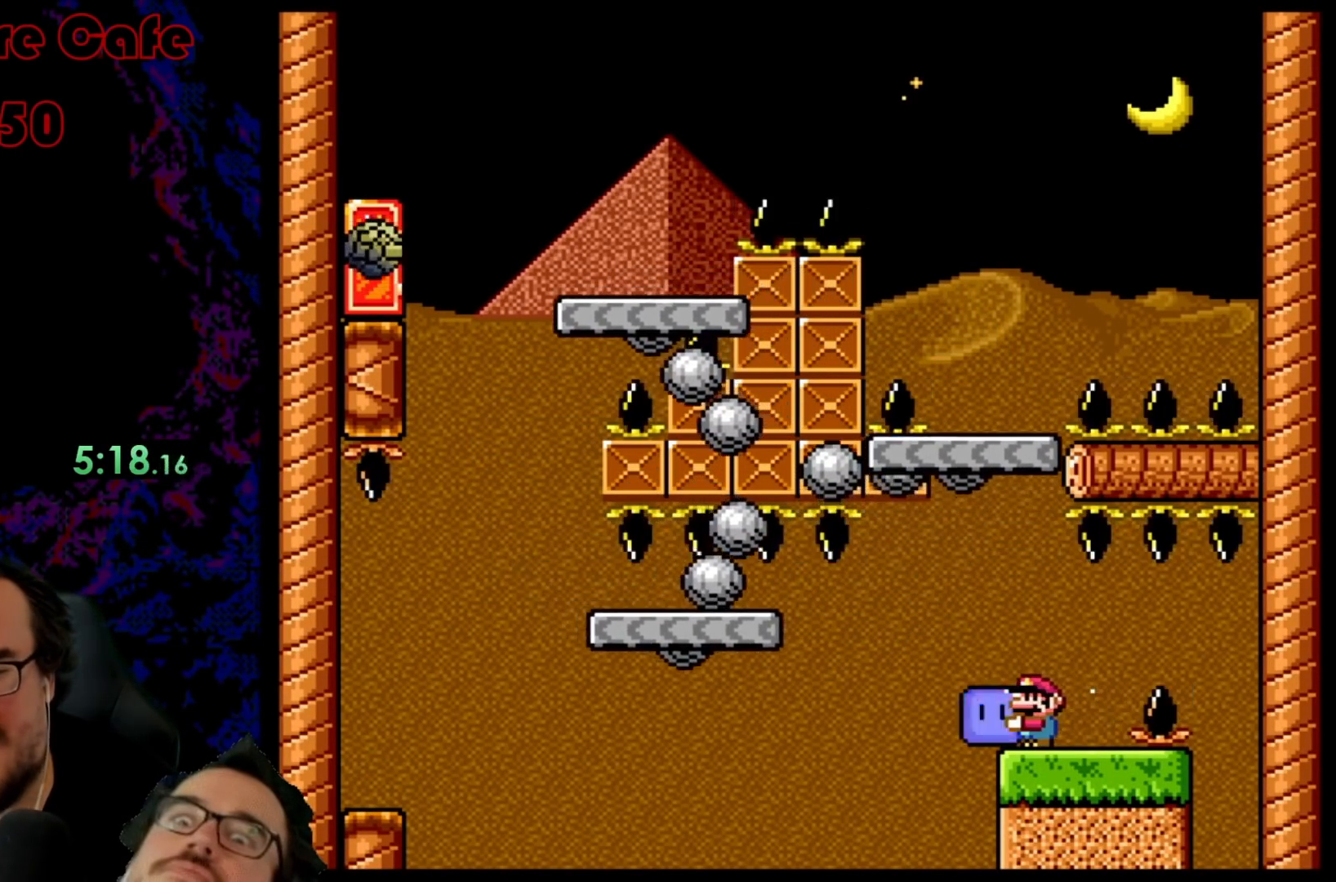
{"buttons": ["B", "Y"], "events": [[250, "B", "down"], [283, "DPAD_LEFT", "down"], [483, "DPAD_LEFT", "up"]]}
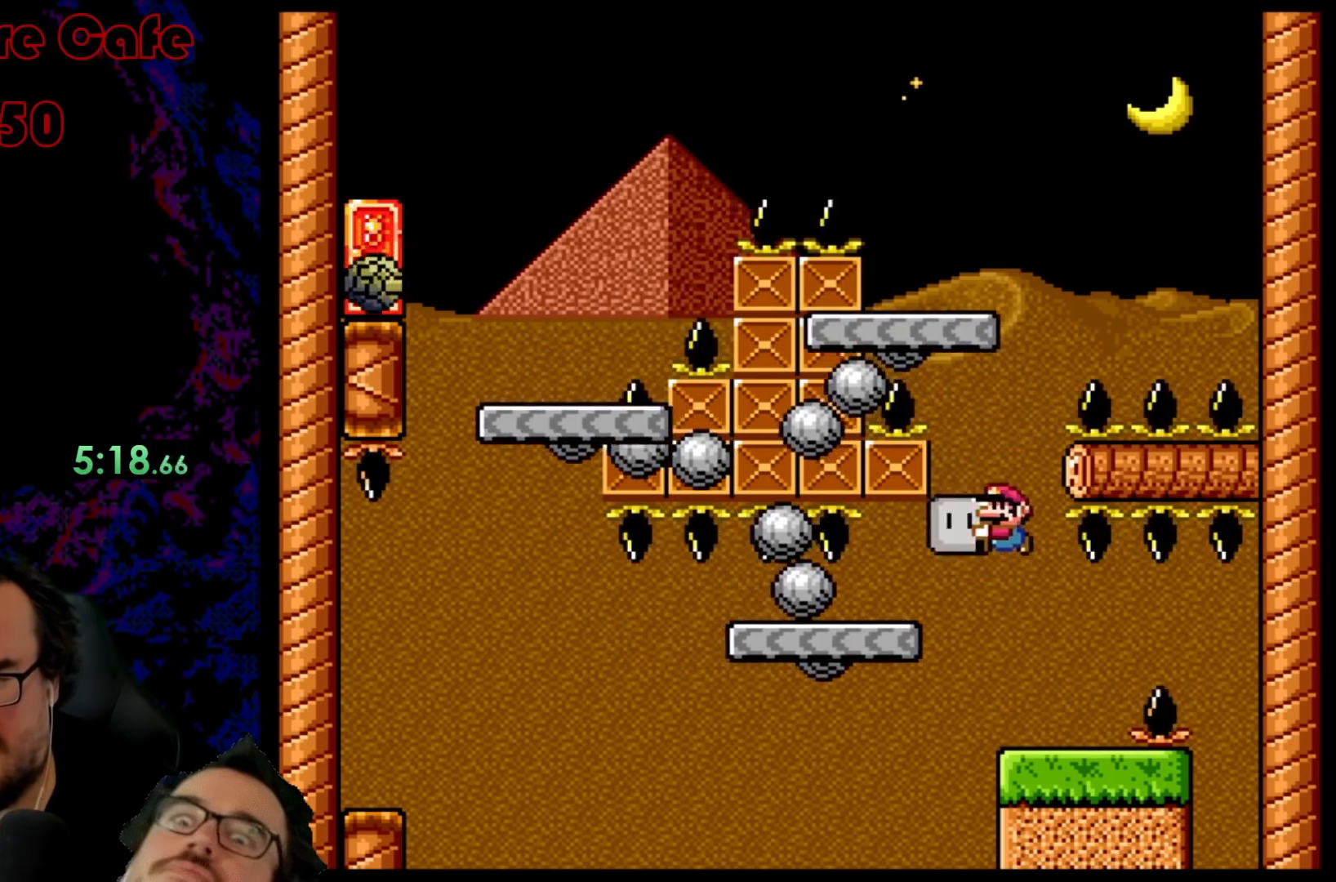
{"buttons": ["B", "Y"], "events": [[33, "DPAD_RIGHT", "down"], [217, "DPAD_DOWN", "down"], [217, "DPAD_RIGHT", "up"], [233, "DPAD_DOWN", "up"], [233, "DPAD_LEFT", "down"], [350, "DPAD_LEFT", "up"]]}
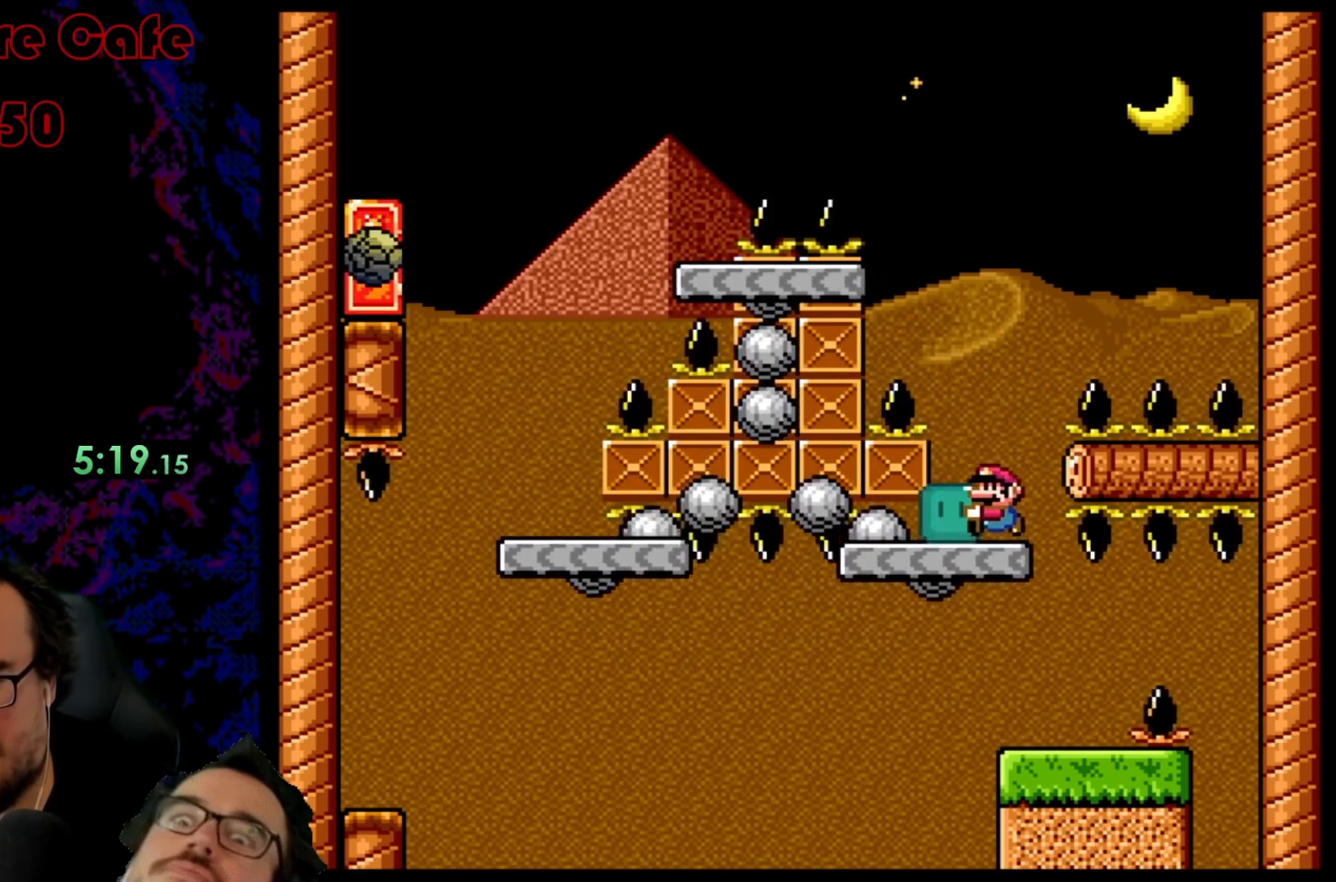
{"buttons": ["Y"], "events": [[350, "B", "up"]]}
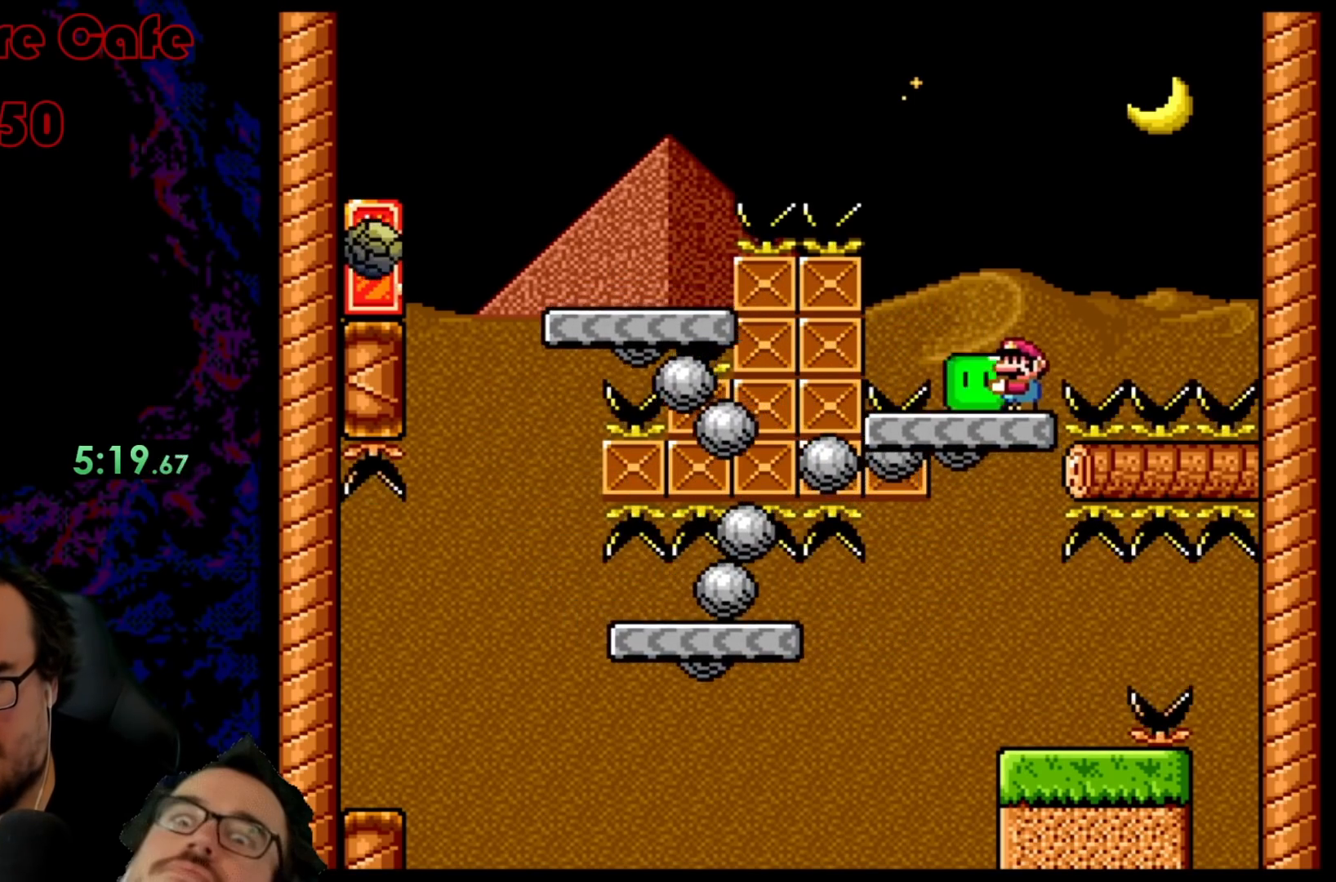
{"buttons": ["Y"], "events": [[333, "DPAD_RIGHT", "down"], [483, "DPAD_RIGHT", "up"]]}
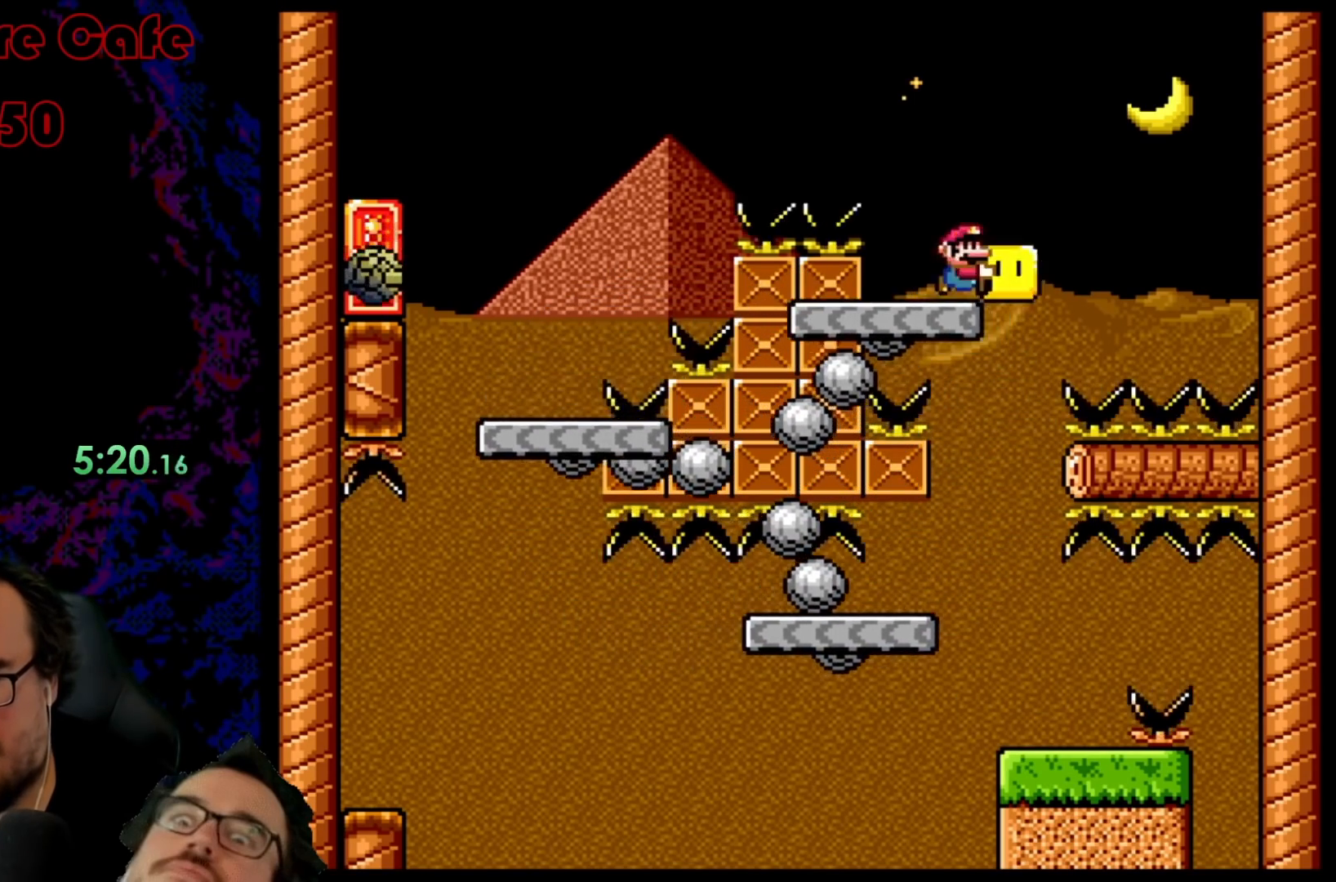
{"buttons": ["B", "Y", "DPAD_LEFT"], "events": [[17, "DPAD_LEFT", "down"], [33, "B", "down"]]}
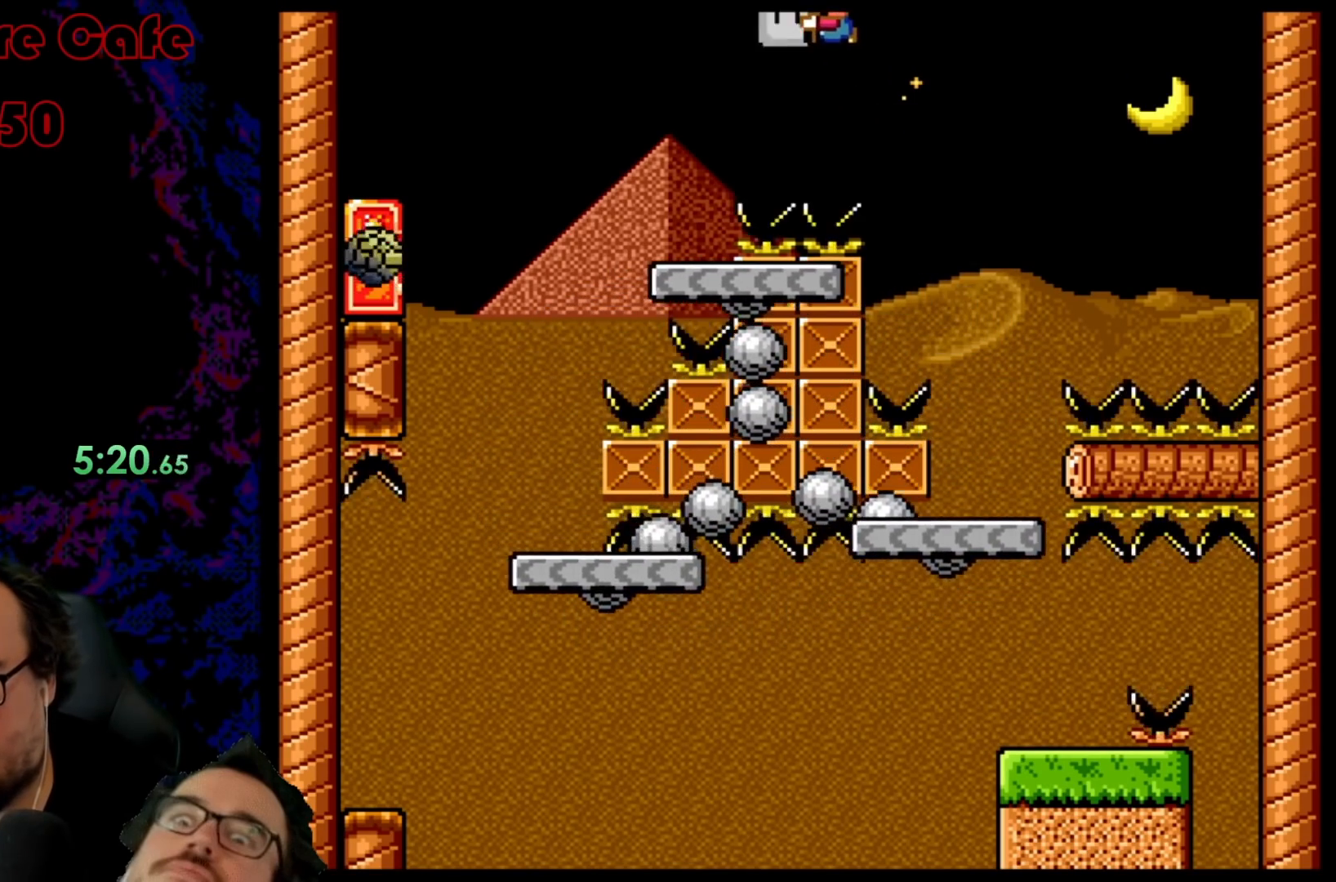
{"buttons": ["Y", "DPAD_LEFT"], "events": [[350, "B", "up"], [350, "DPAD_LEFT", "up"], [367, "DPAD_RIGHT", "down"], [467, "DPAD_LEFT", "down"], [467, "DPAD_RIGHT", "up"]]}
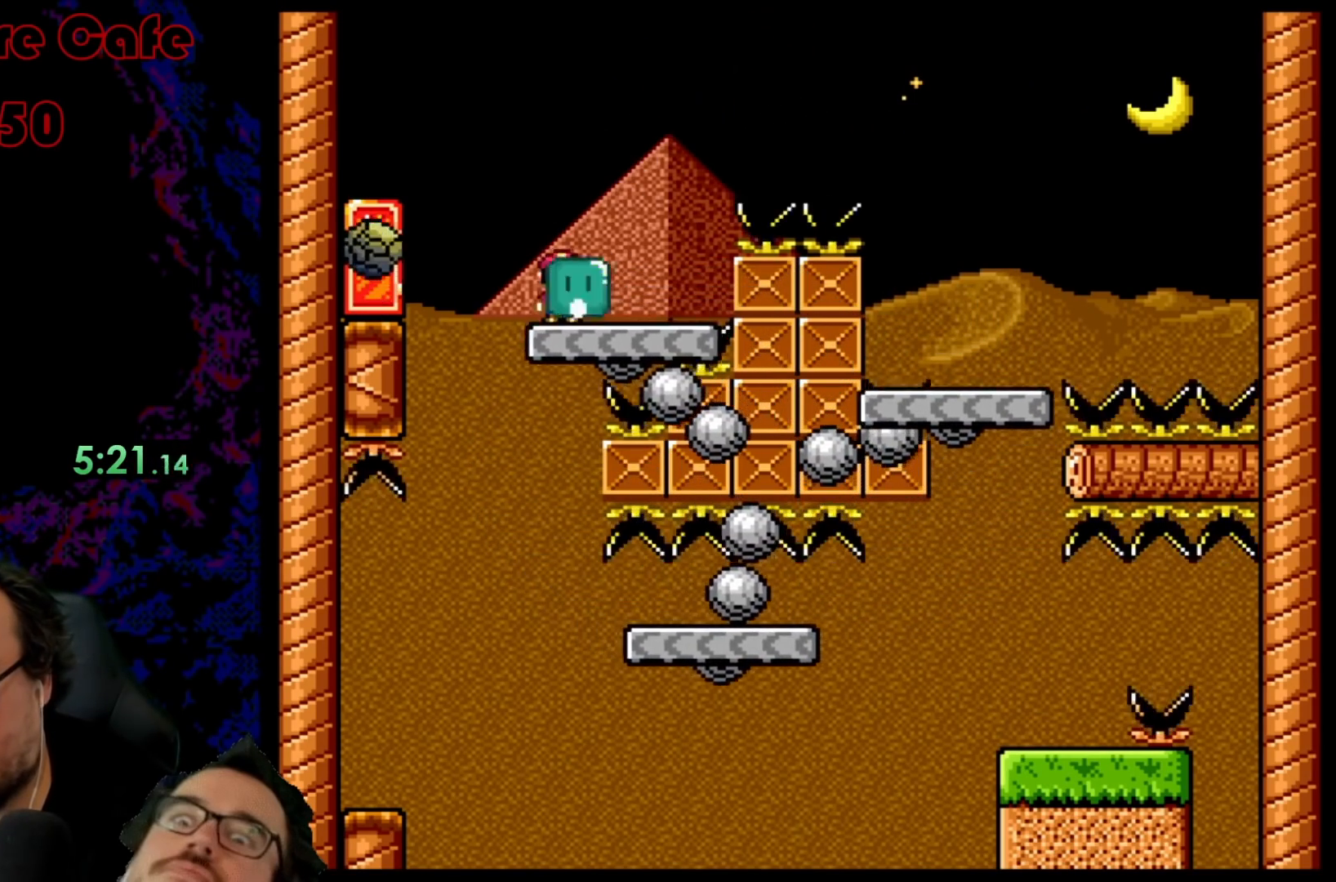
{"buttons": ["Y"], "events": [[67, "B", "down"], [117, "DPAD_LEFT", "up"], [183, "DPAD_DOWN", "down"], [183, "Y", "up"], [350, "Y", "down"], [383, "DPAD_DOWN", "up"], [500, "B", "up"]]}
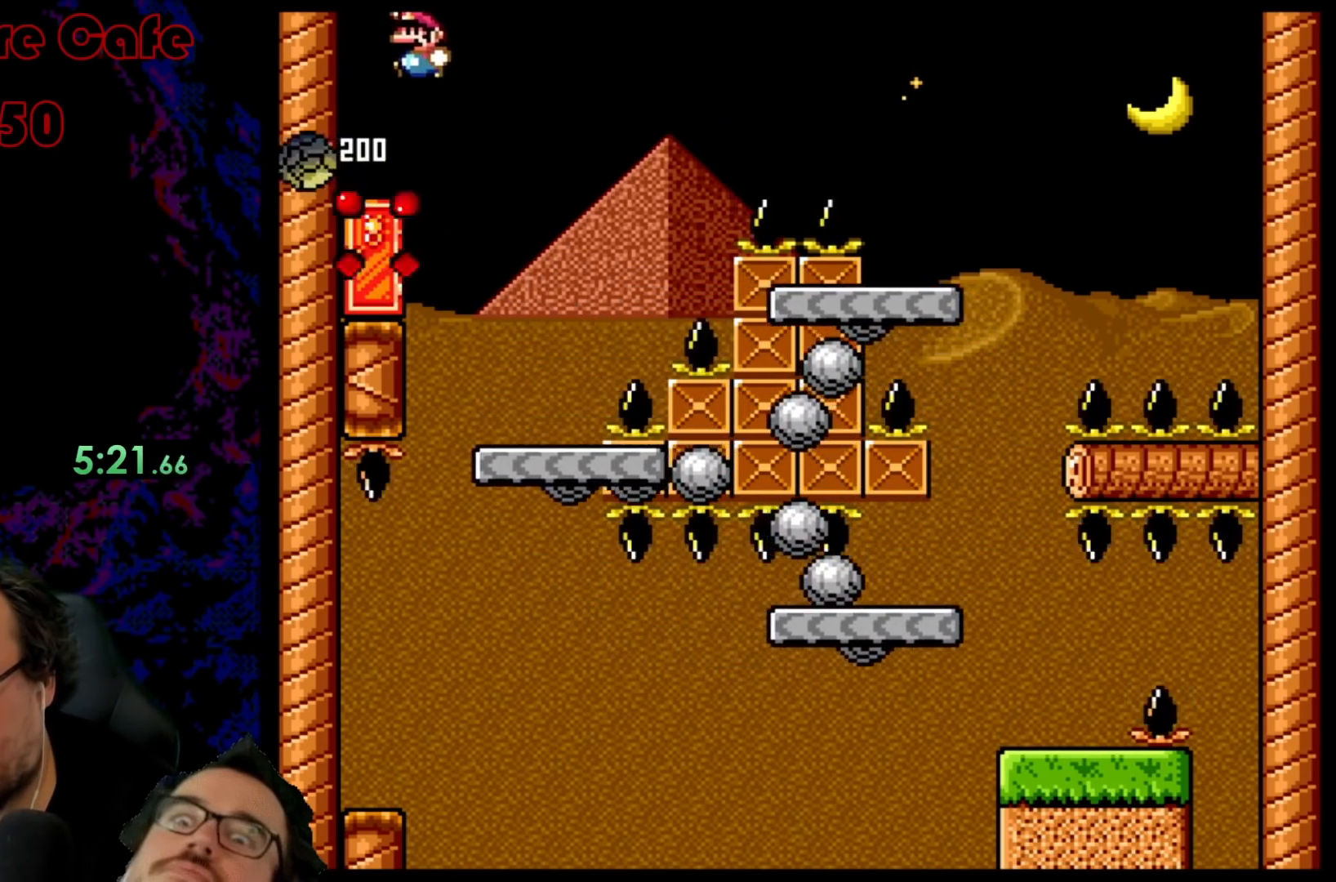
{"buttons": ["Y", "DPAD_UP"], "events": [[50, "DPAD_RIGHT", "down"], [200, "DPAD_LEFT", "down"], [200, "DPAD_RIGHT", "up"], [367, "DPAD_LEFT", "up"], [450, "DPAD_UP", "down"]]}
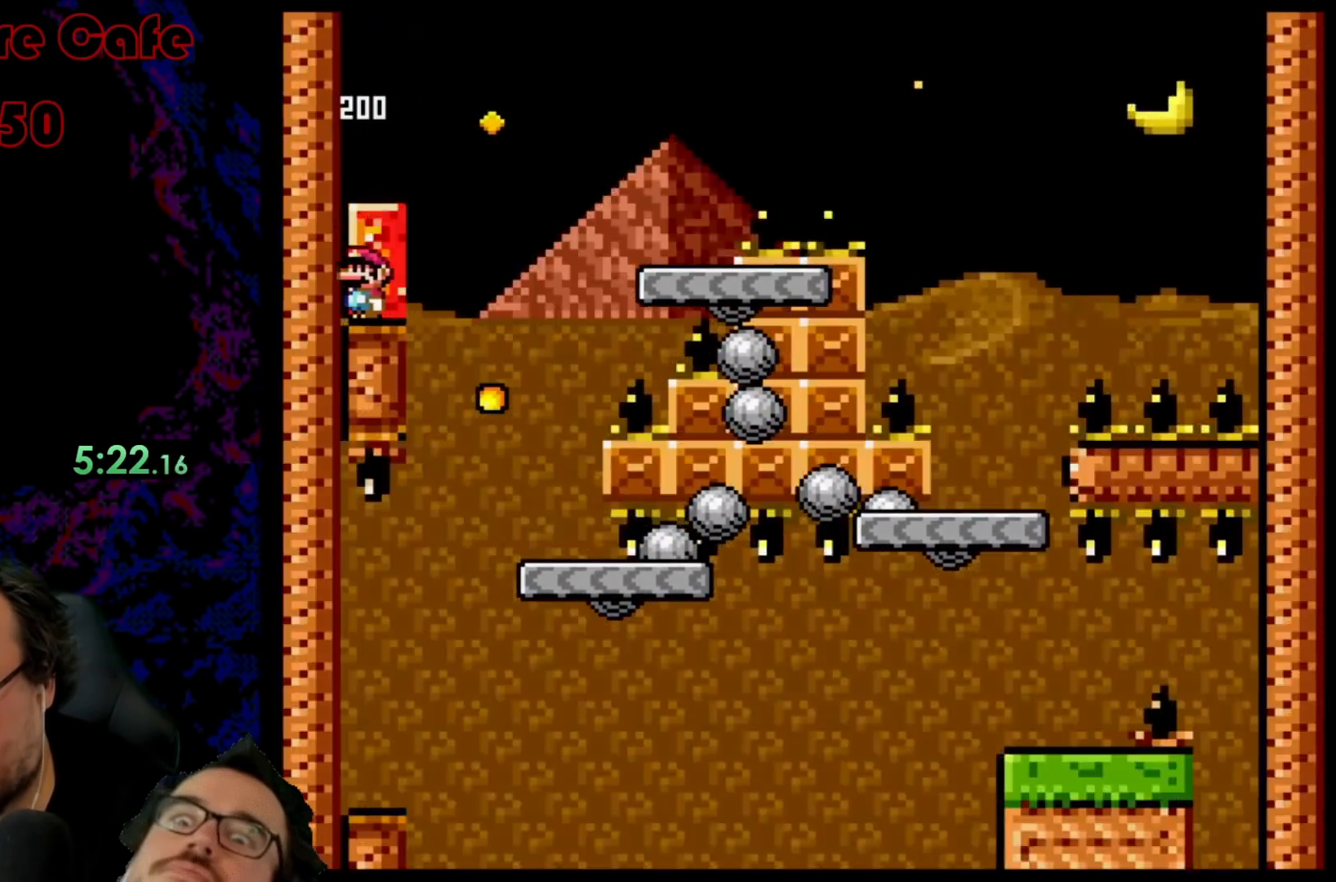
{"buttons": [], "events": [[50, "Y", "up"], [117, "DPAD_UP", "up"]]}
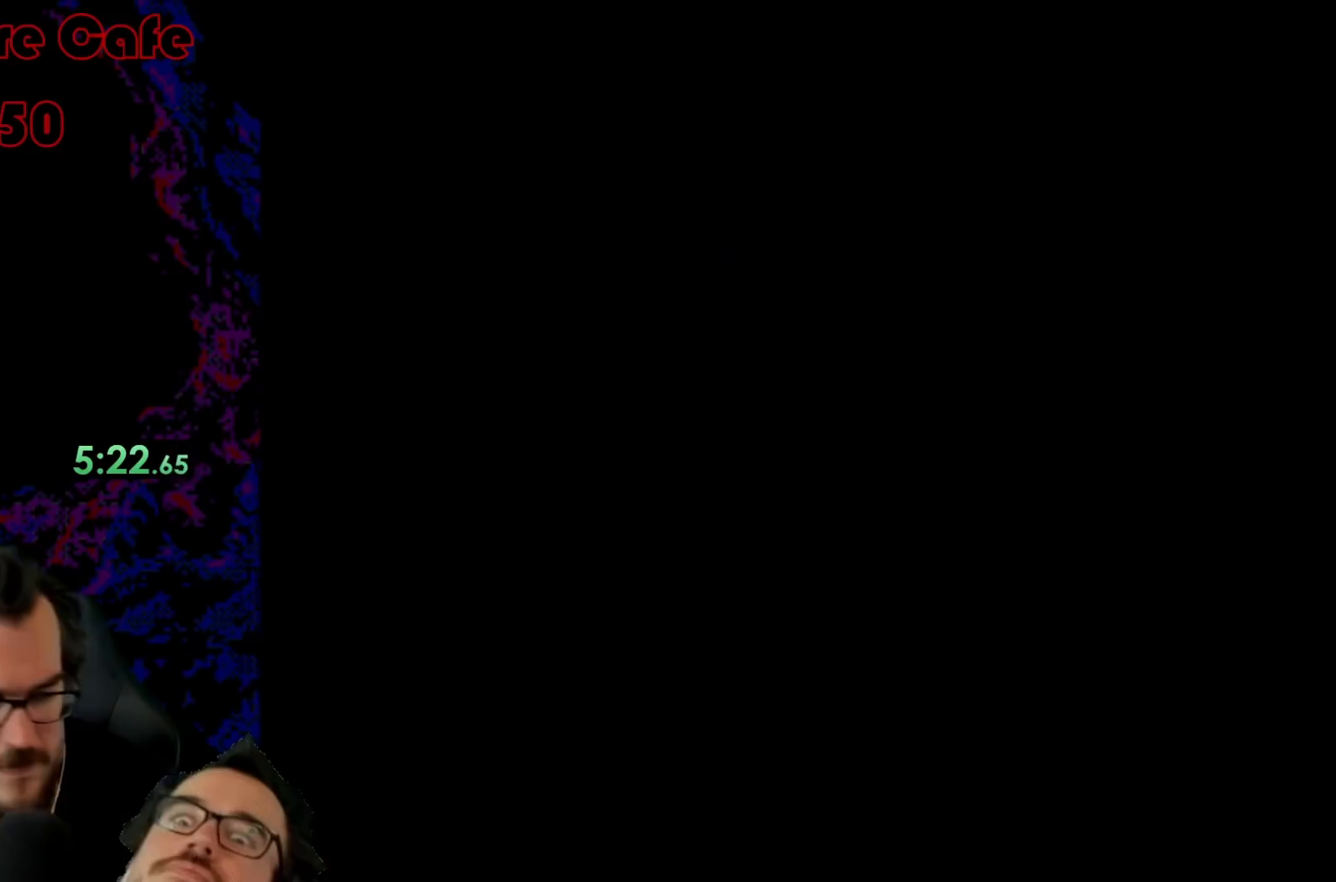
{"buttons": ["Y"], "events": [[50, "Y", "down"]]}
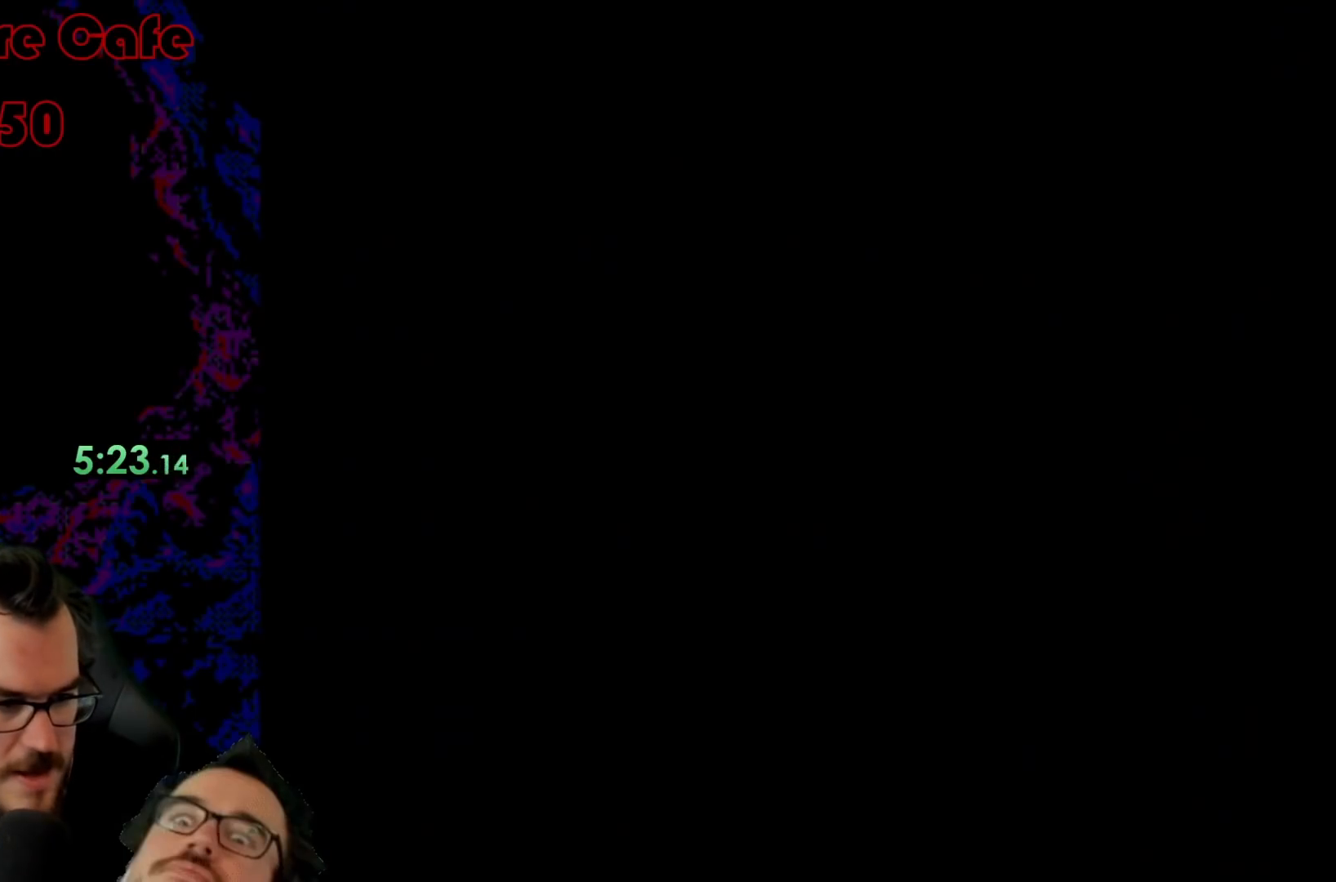
{"buttons": ["Y"], "events": []}
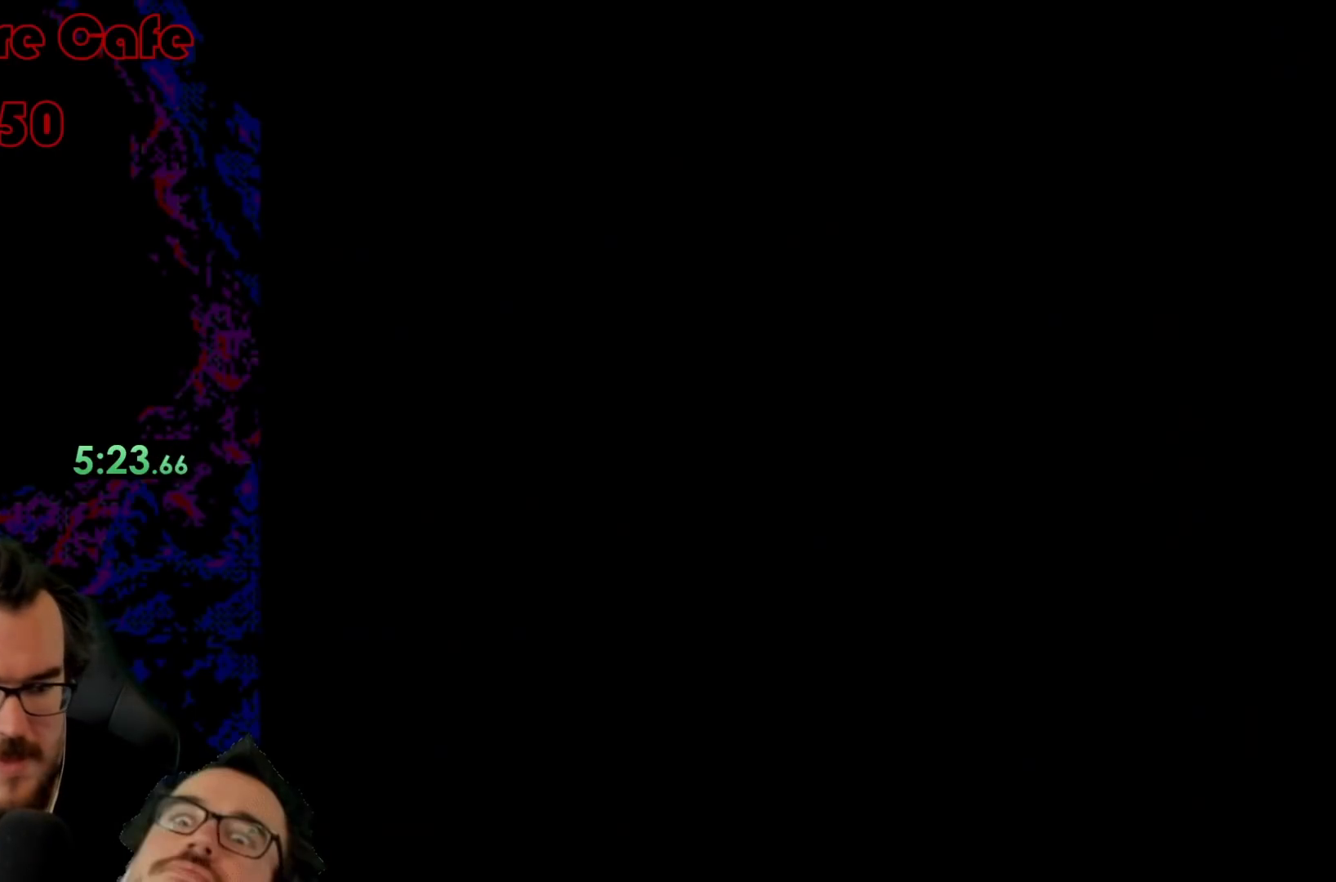
{"buttons": [], "events": [[100, "Y", "up"], [117, "Y", "down"], [133, "Y", "up"]]}